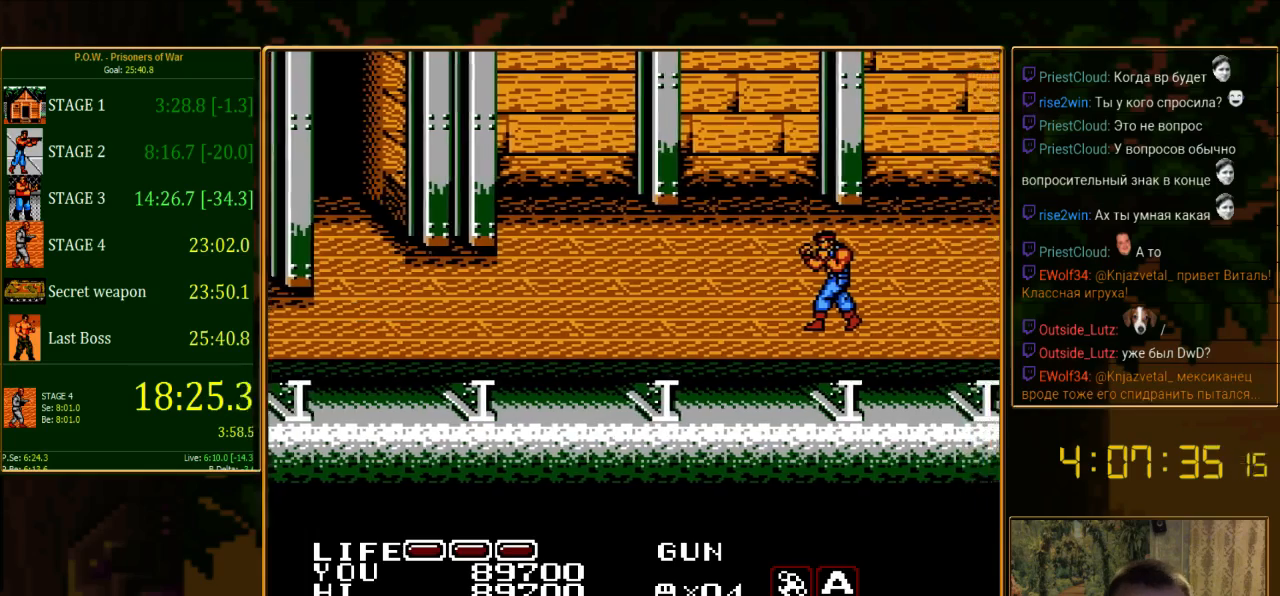
Gameplay with a controller (Nintendo layout); each line is a JSON object with the inputs held at the frame after it. "events" lists button and stick changes between this image and that frame as [ms after this image, input, new state], when the widget could be followed in between. Not read: L3 R3.
{"buttons": ["DPAD_RIGHT"], "events": [[289, "DPAD_RIGHT", "down"]]}
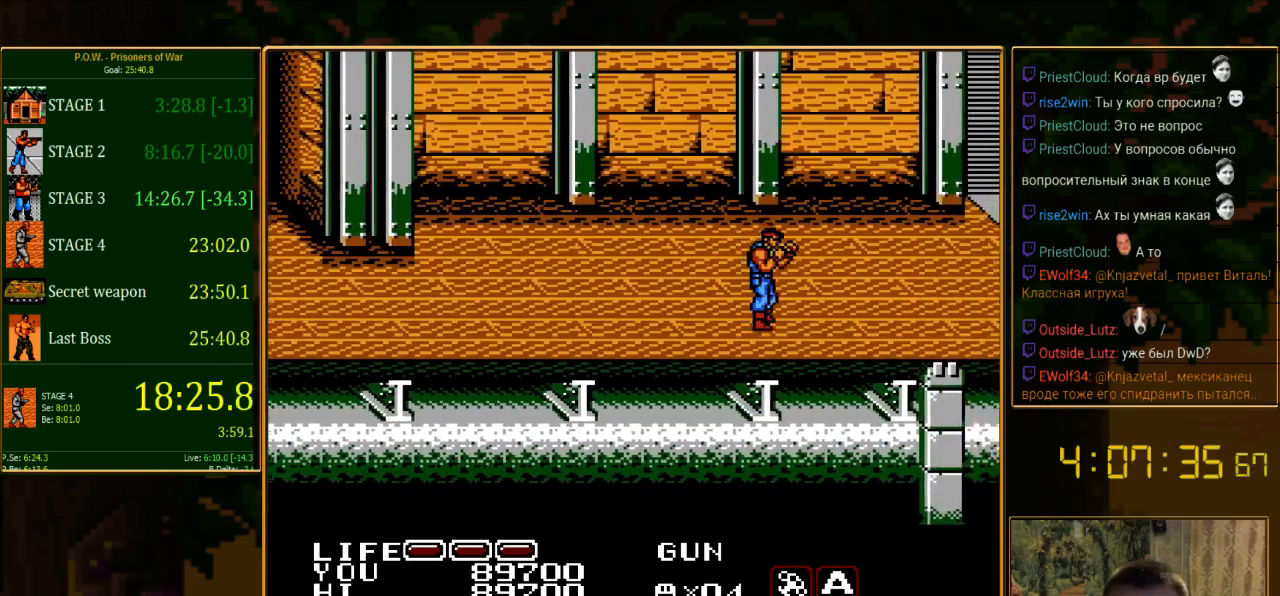
{"buttons": ["DPAD_RIGHT"], "events": []}
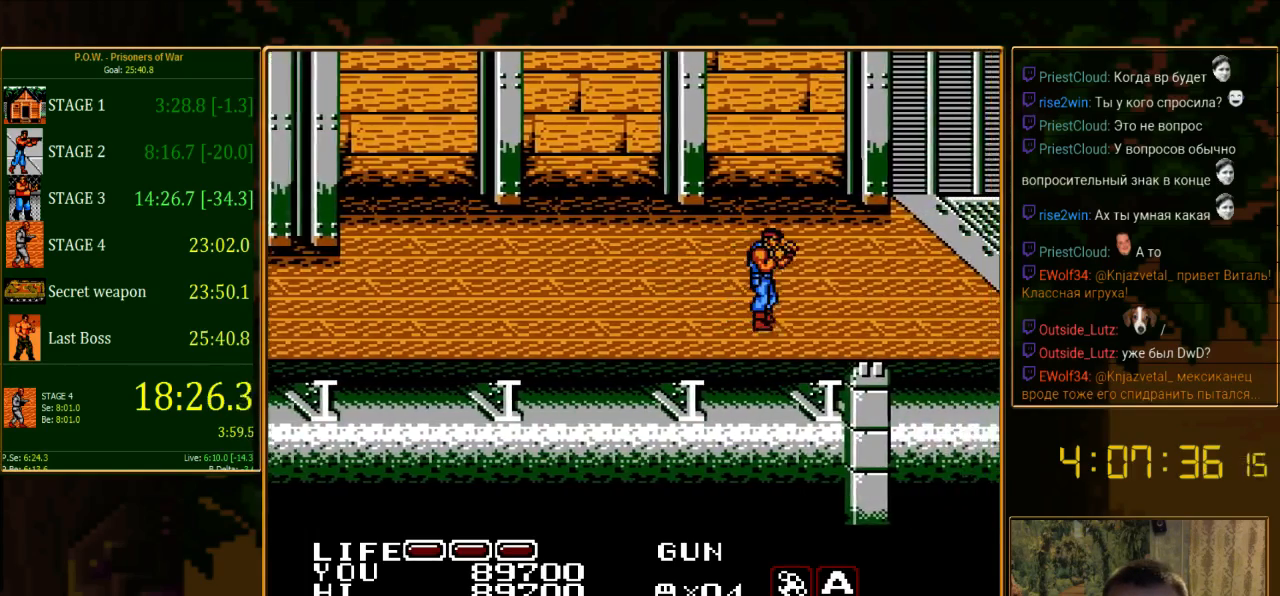
{"buttons": ["DPAD_RIGHT"], "events": []}
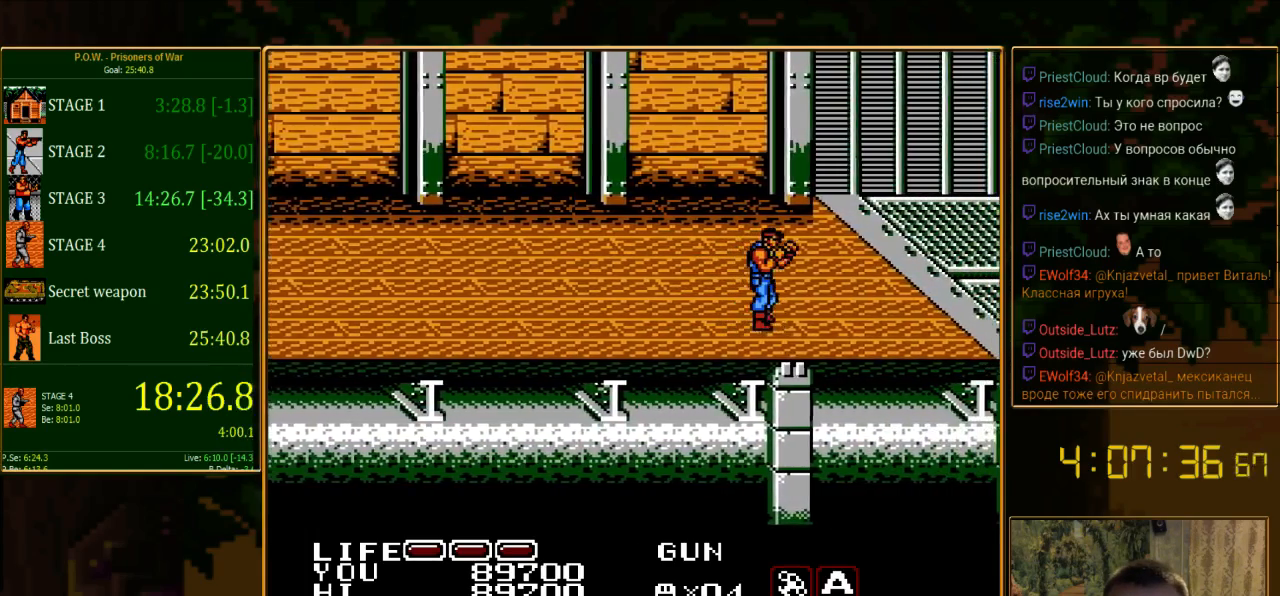
{"buttons": [], "events": [[400, "DPAD_RIGHT", "up"]]}
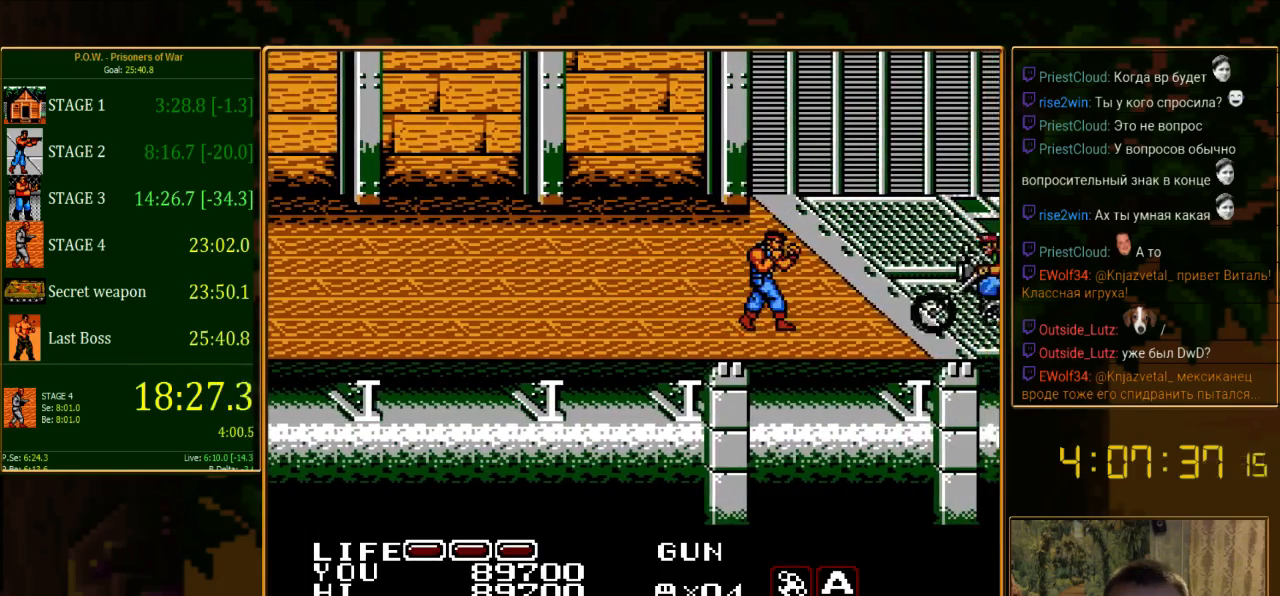
{"buttons": ["DPAD_UP", "DPAD_LEFT"], "events": [[222, "DPAD_UP", "down"], [267, "DPAD_LEFT", "down"]]}
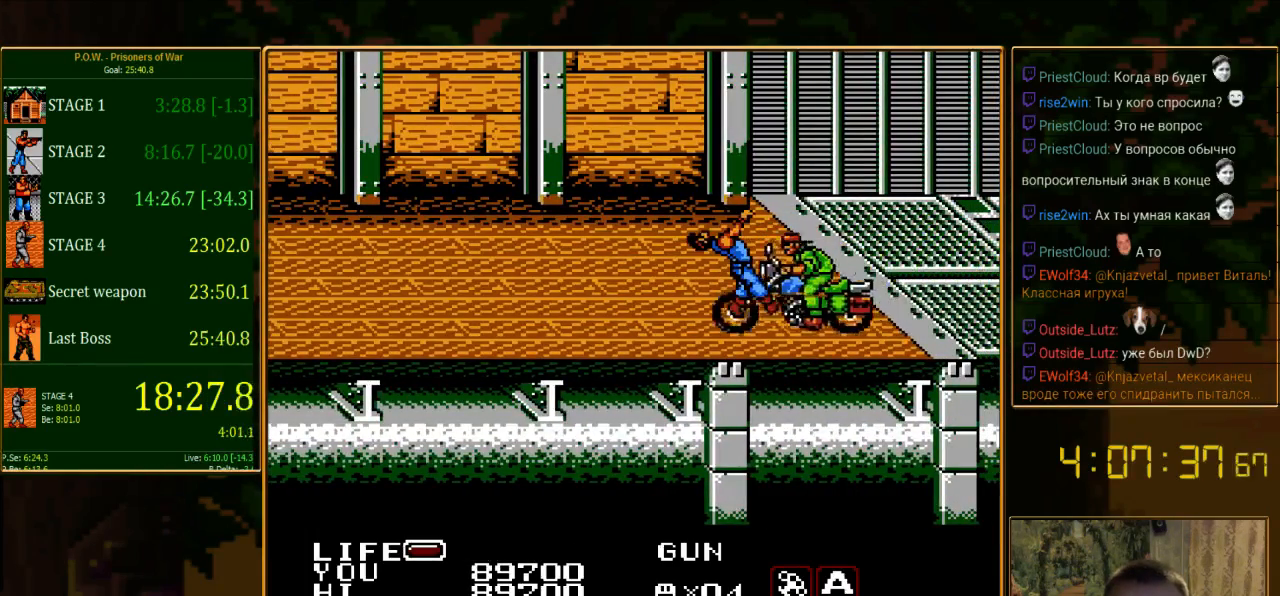
{"buttons": [], "events": [[156, "DPAD_LEFT", "up"], [267, "DPAD_UP", "up"]]}
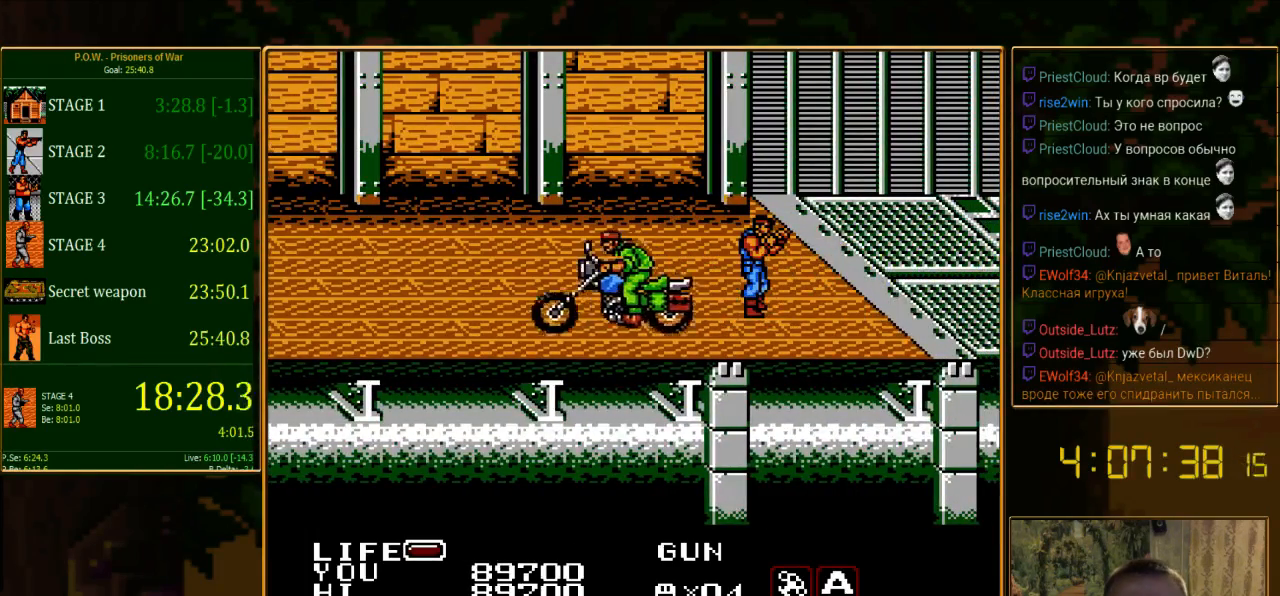
{"buttons": ["DPAD_RIGHT"], "events": [[178, "DPAD_RIGHT", "down"]]}
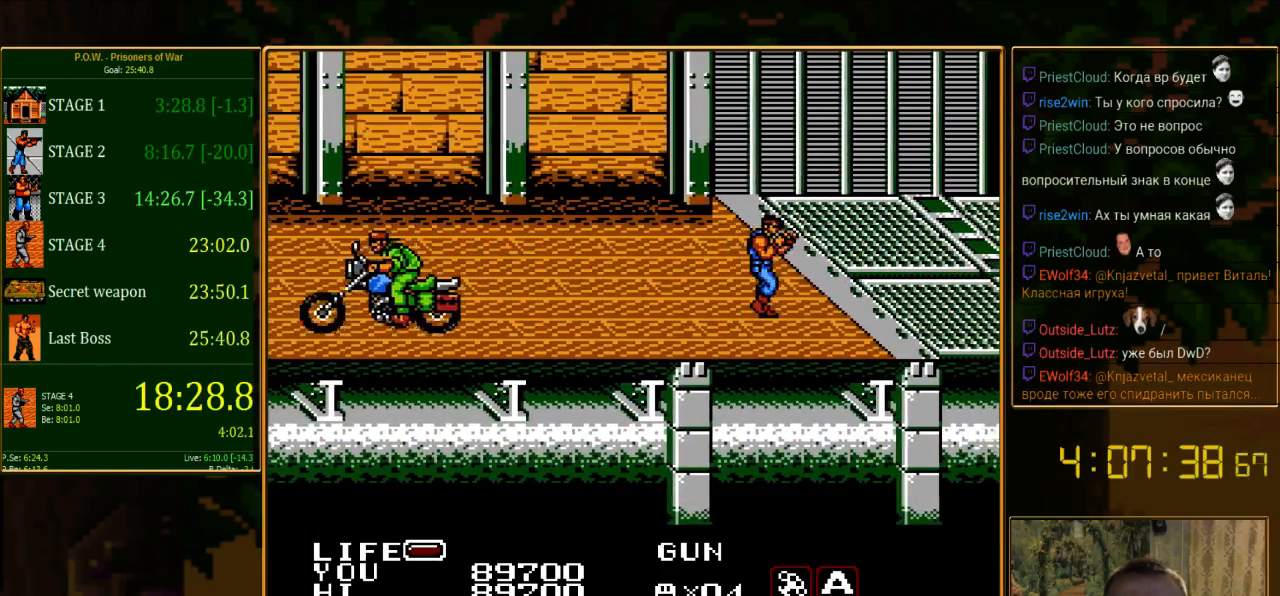
{"buttons": ["DPAD_RIGHT"], "events": [[22, "DPAD_DOWN", "down"], [378, "DPAD_DOWN", "up"]]}
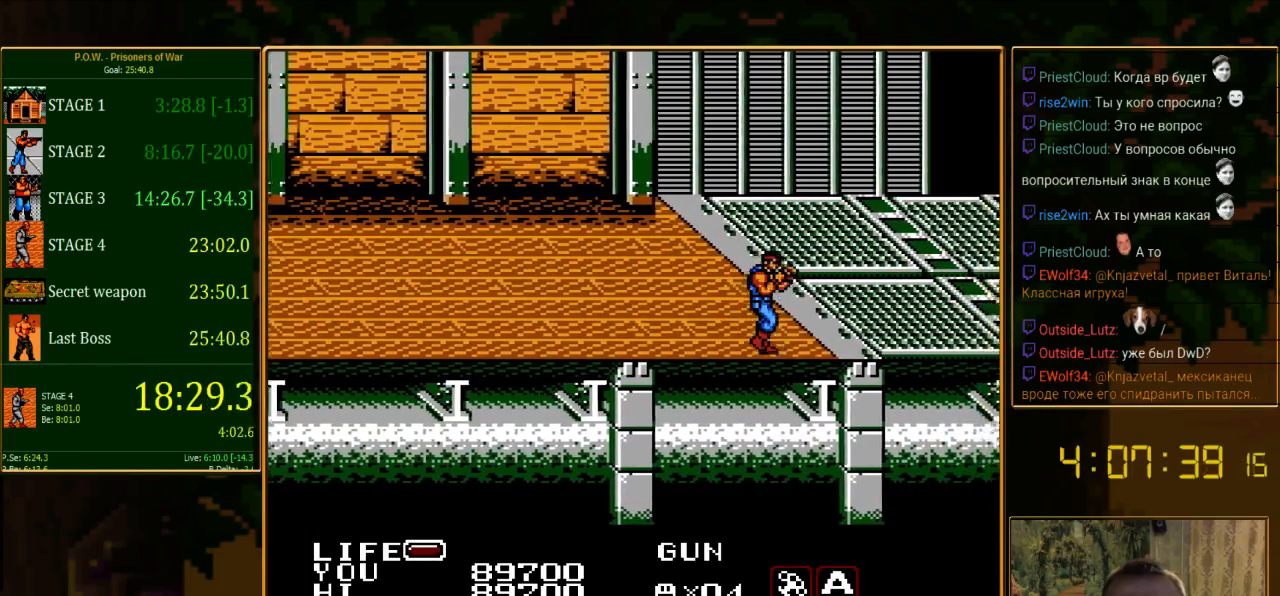
{"buttons": ["DPAD_RIGHT"], "events": []}
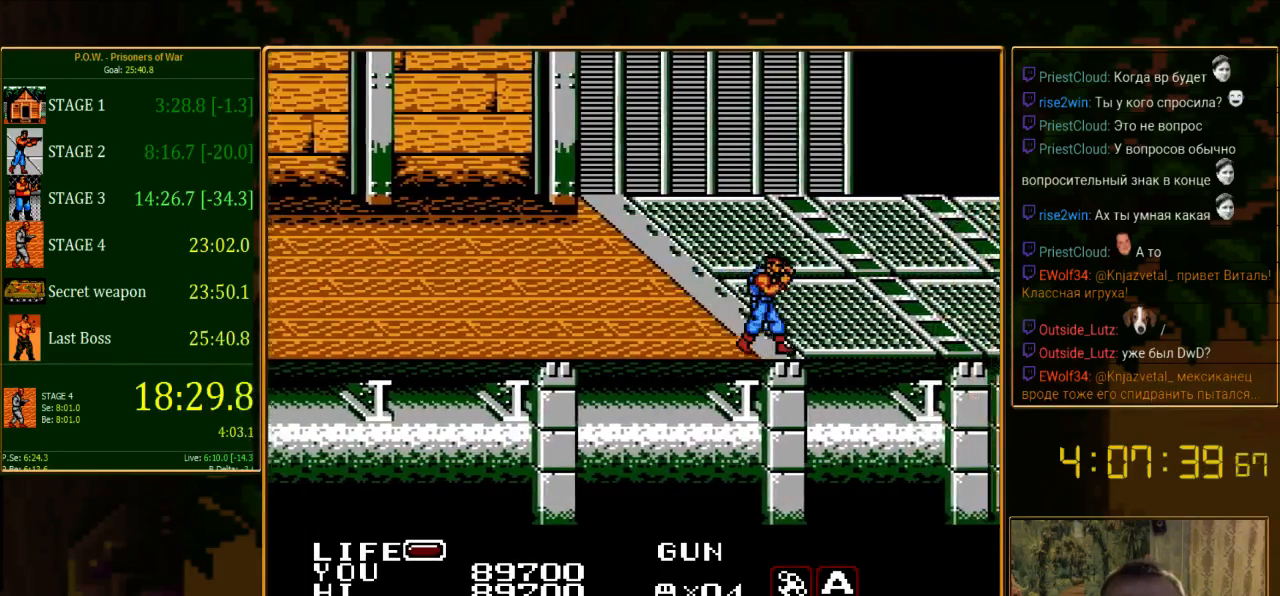
{"buttons": ["DPAD_RIGHT"], "events": []}
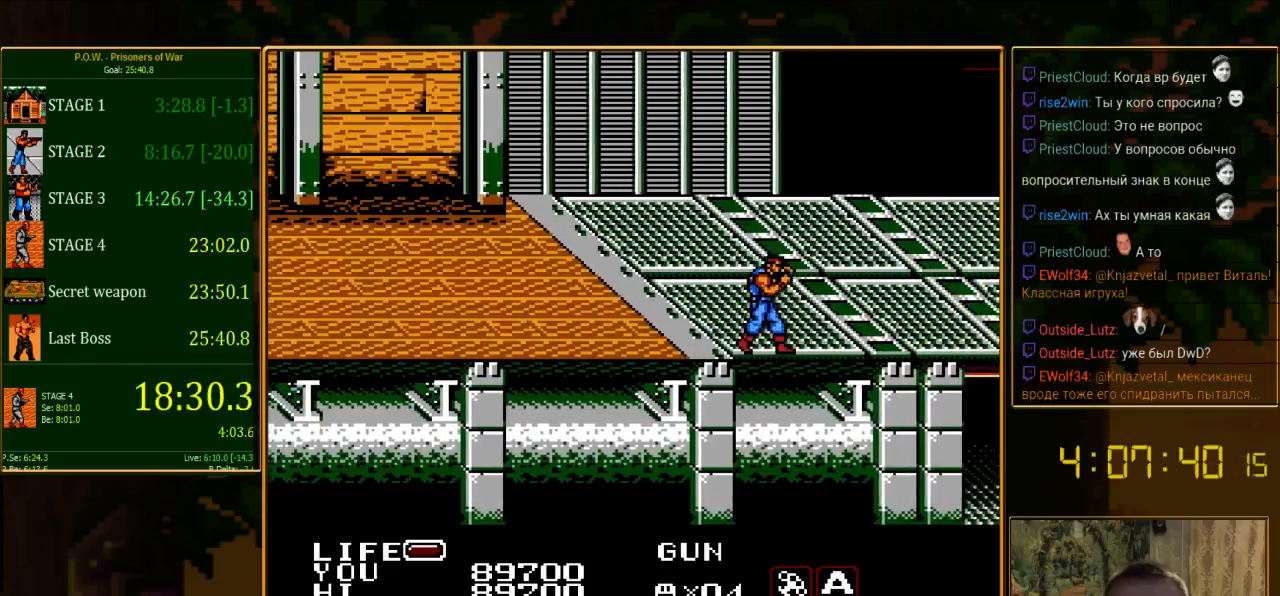
{"buttons": ["DPAD_RIGHT"], "events": []}
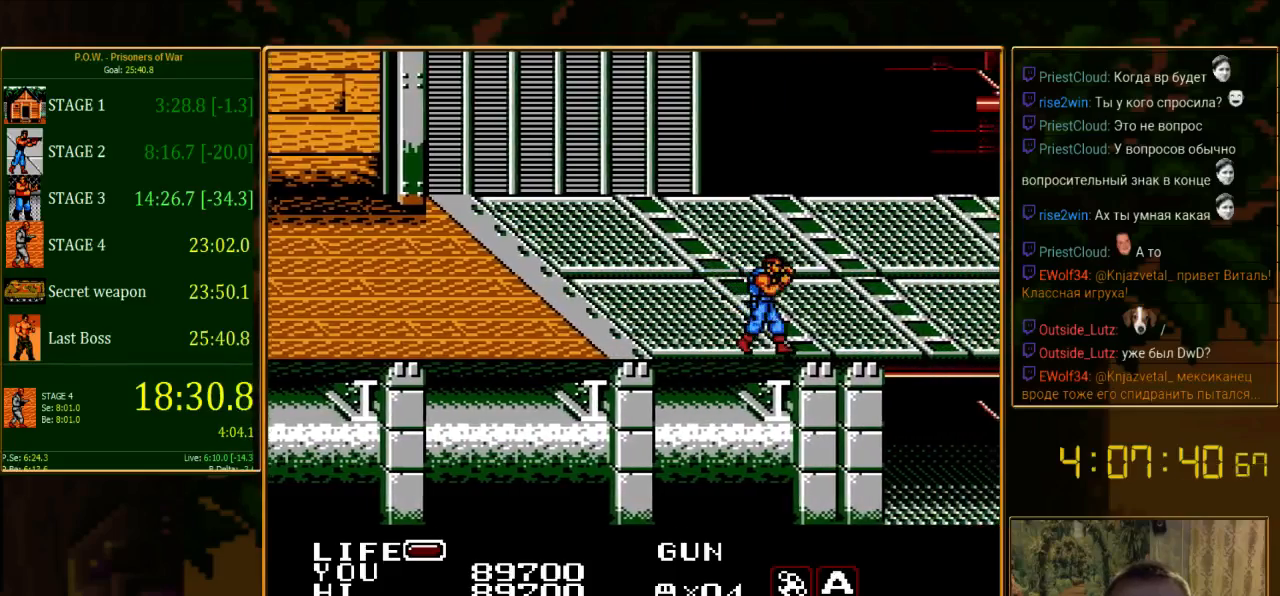
{"buttons": ["DPAD_RIGHT"], "events": []}
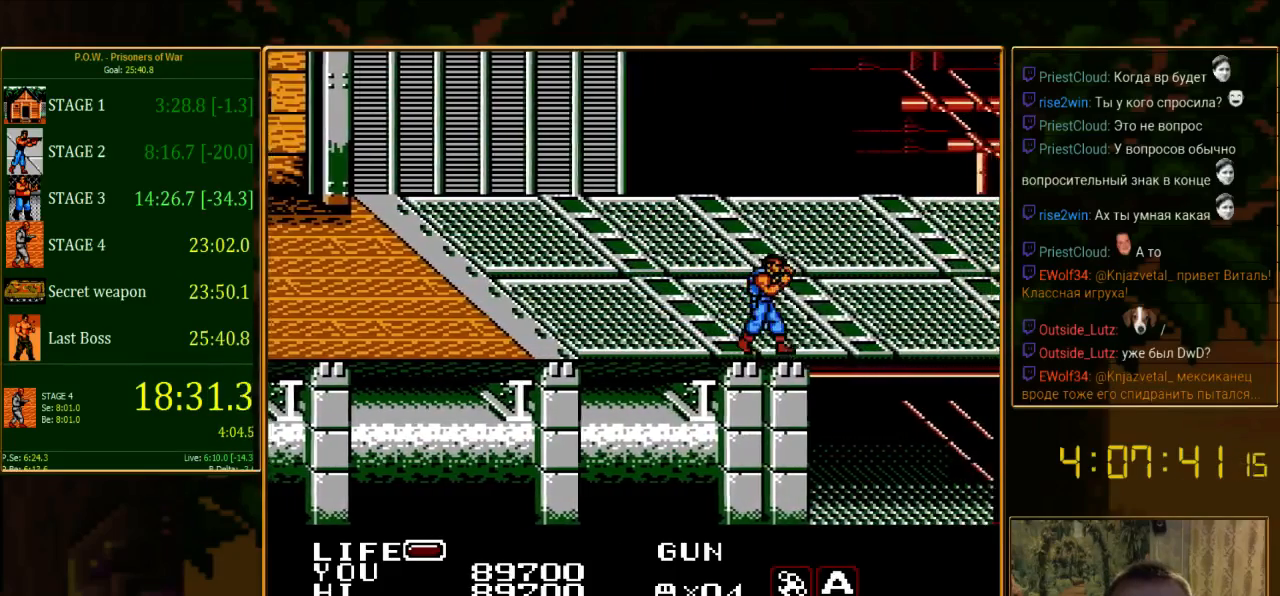
{"buttons": ["DPAD_RIGHT"], "events": []}
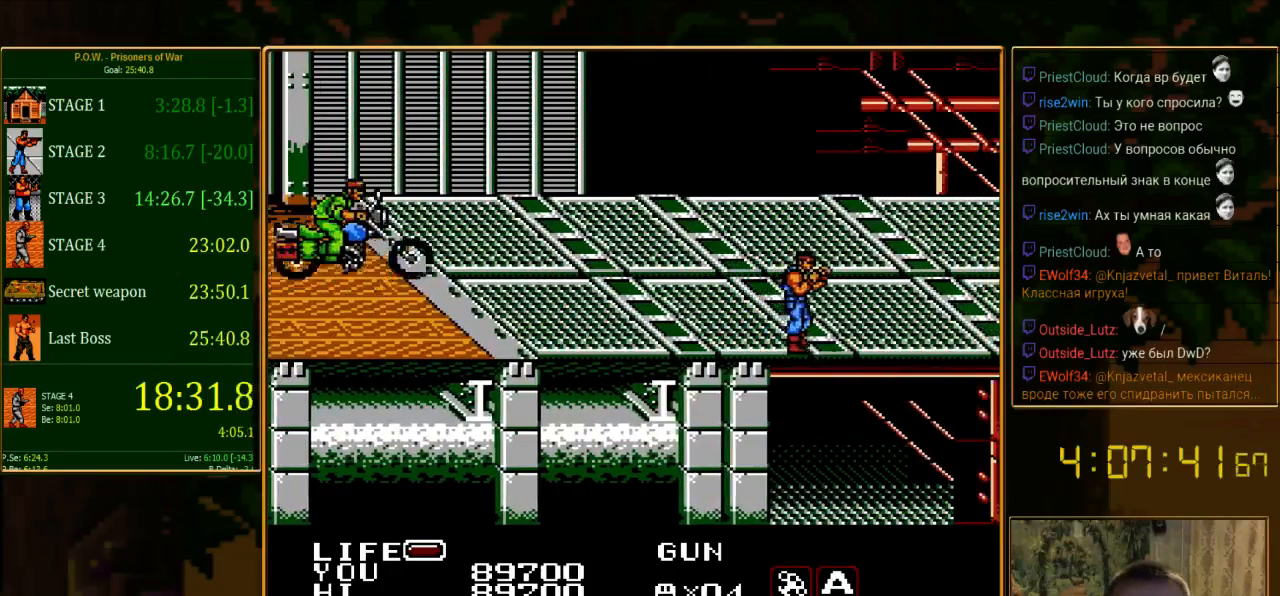
{"buttons": ["DPAD_DOWN"], "events": [[133, "DPAD_RIGHT", "up"], [445, "DPAD_DOWN", "down"]]}
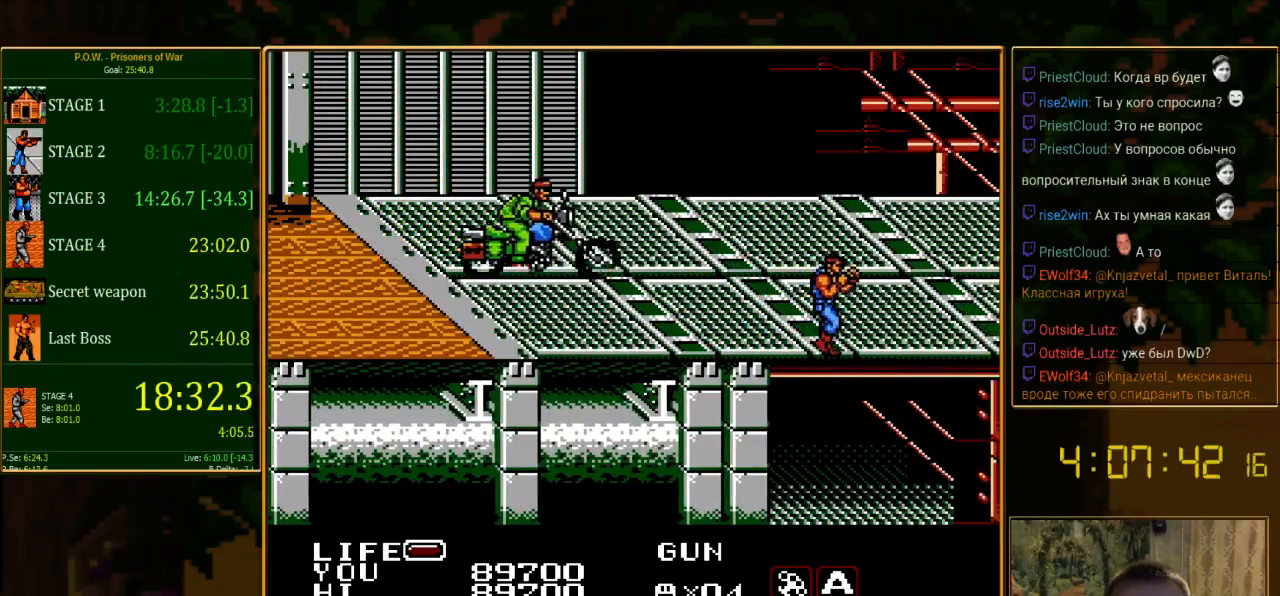
{"buttons": ["DPAD_DOWN"], "events": []}
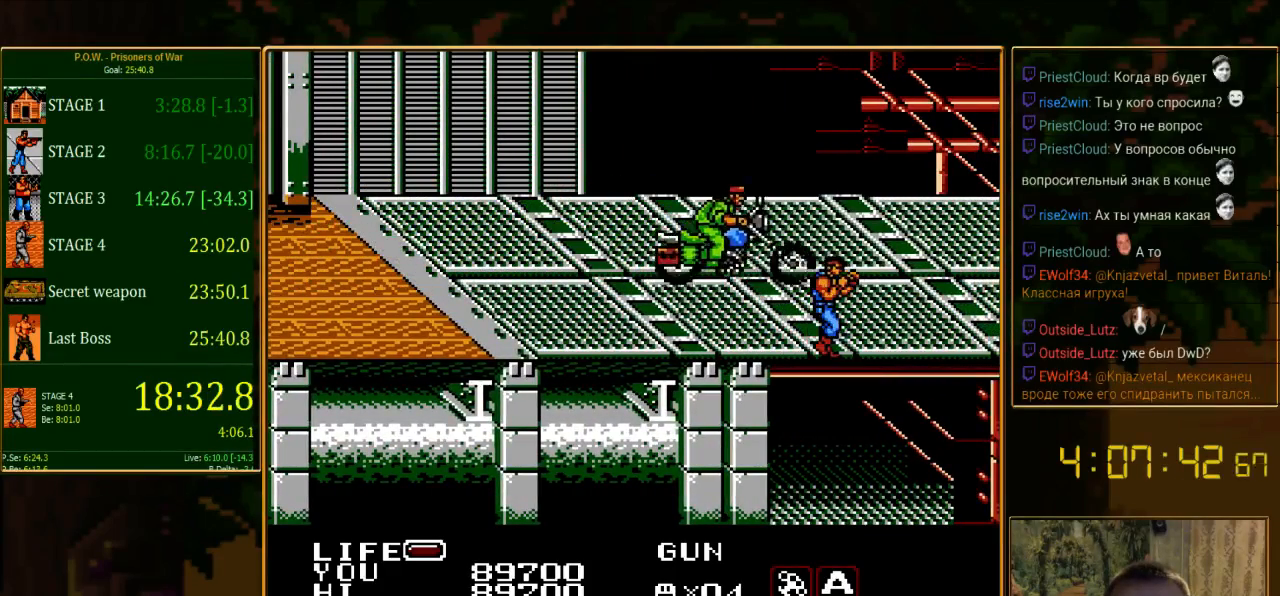
{"buttons": [], "events": [[378, "DPAD_DOWN", "up"]]}
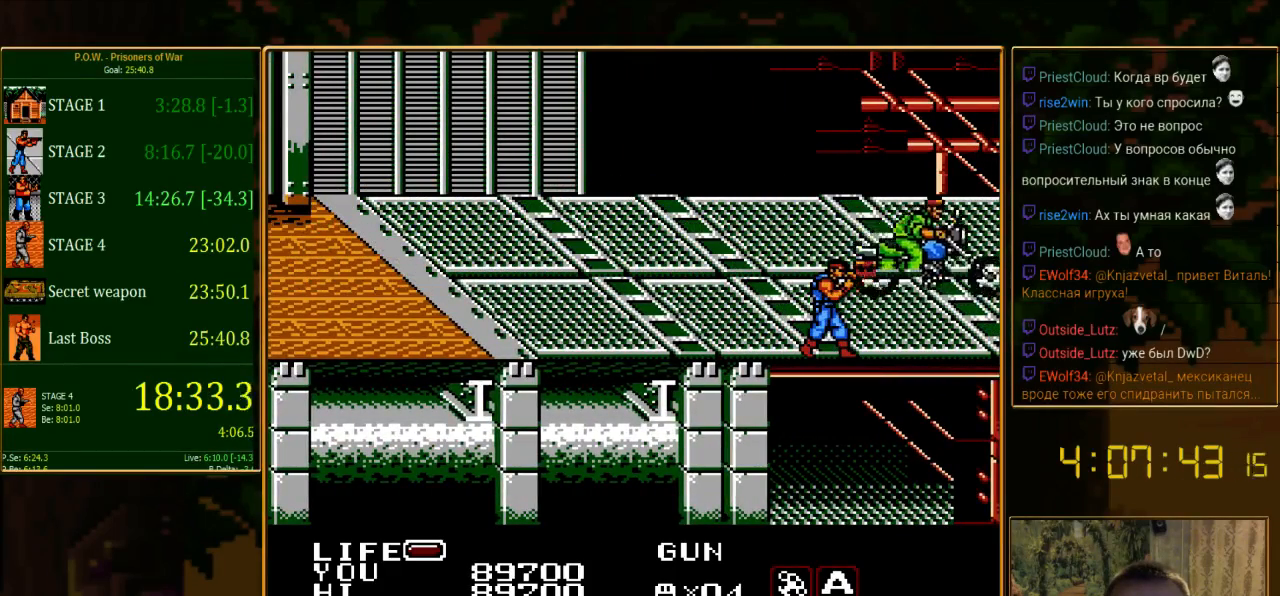
{"buttons": [], "events": []}
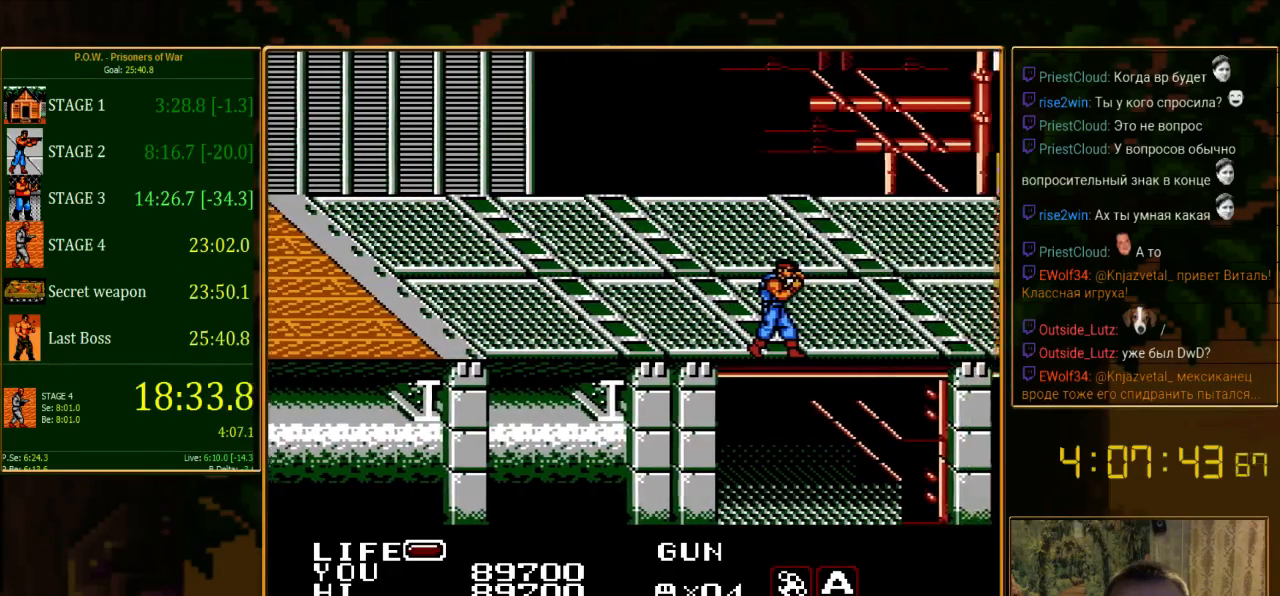
{"buttons": ["DPAD_RIGHT"], "events": [[289, "DPAD_RIGHT", "down"]]}
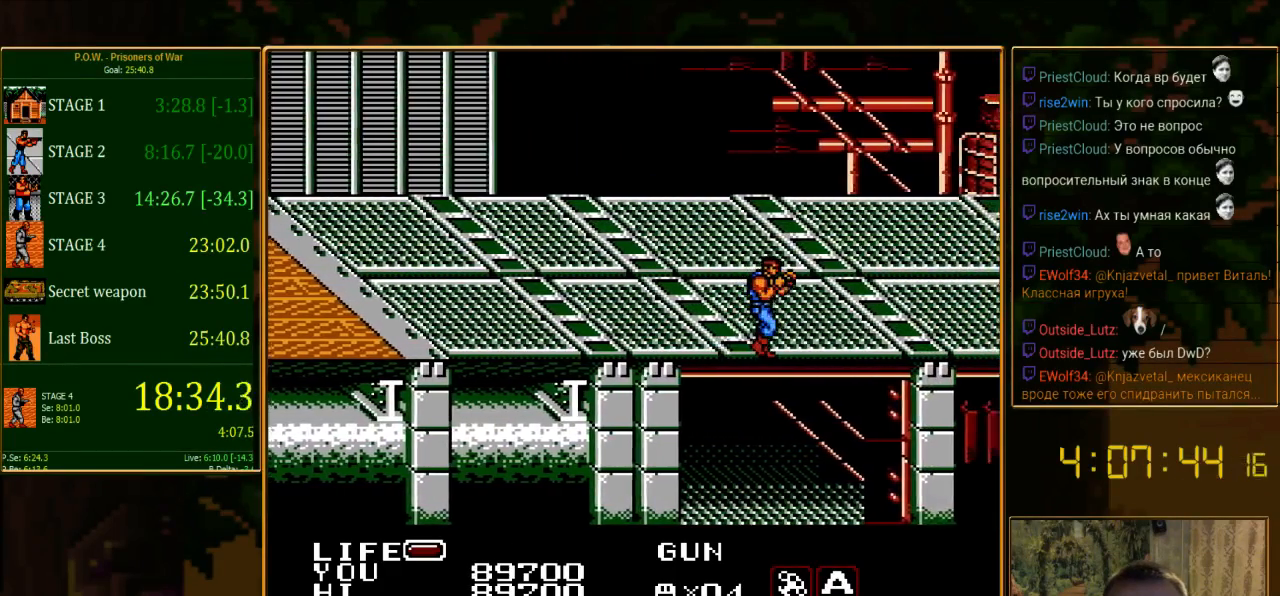
{"buttons": ["DPAD_RIGHT"], "events": []}
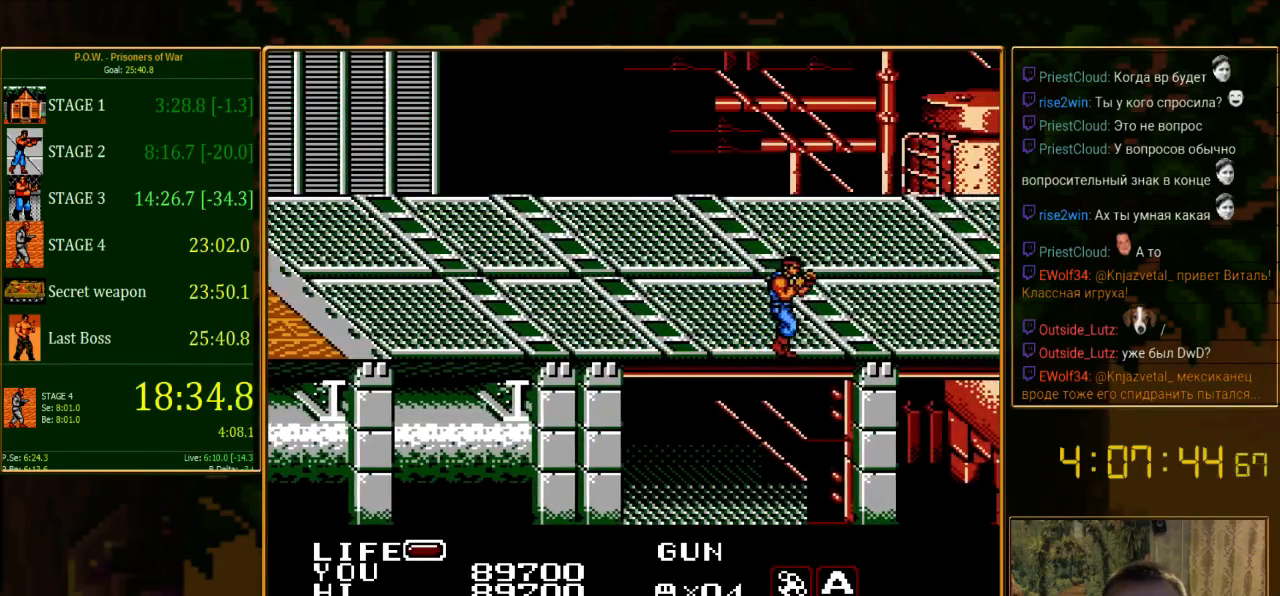
{"buttons": [], "events": [[400, "DPAD_RIGHT", "up"]]}
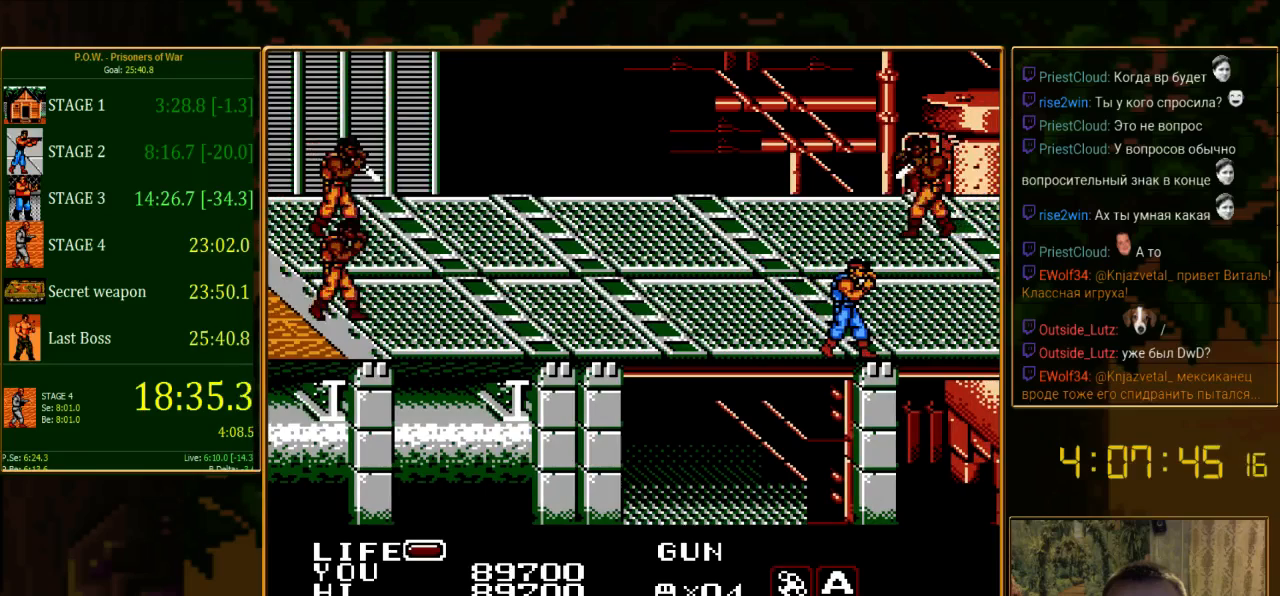
{"buttons": [], "events": []}
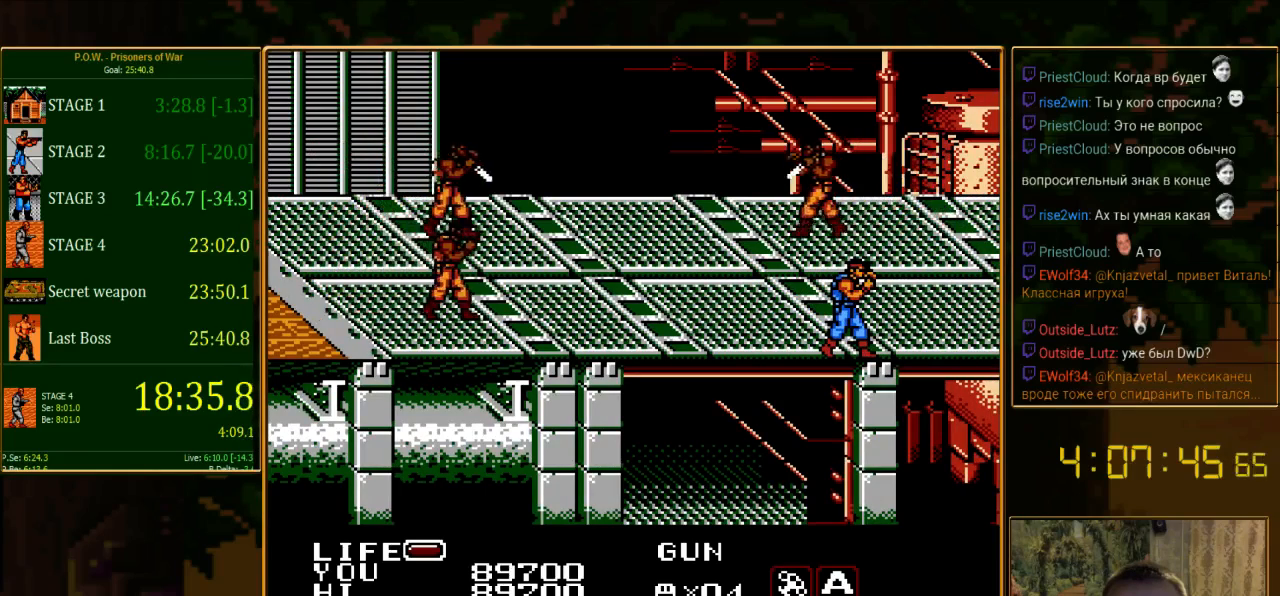
{"buttons": ["DPAD_LEFT"], "events": [[89, "DPAD_UP", "down"], [422, "DPAD_LEFT", "down"], [422, "DPAD_UP", "up"]]}
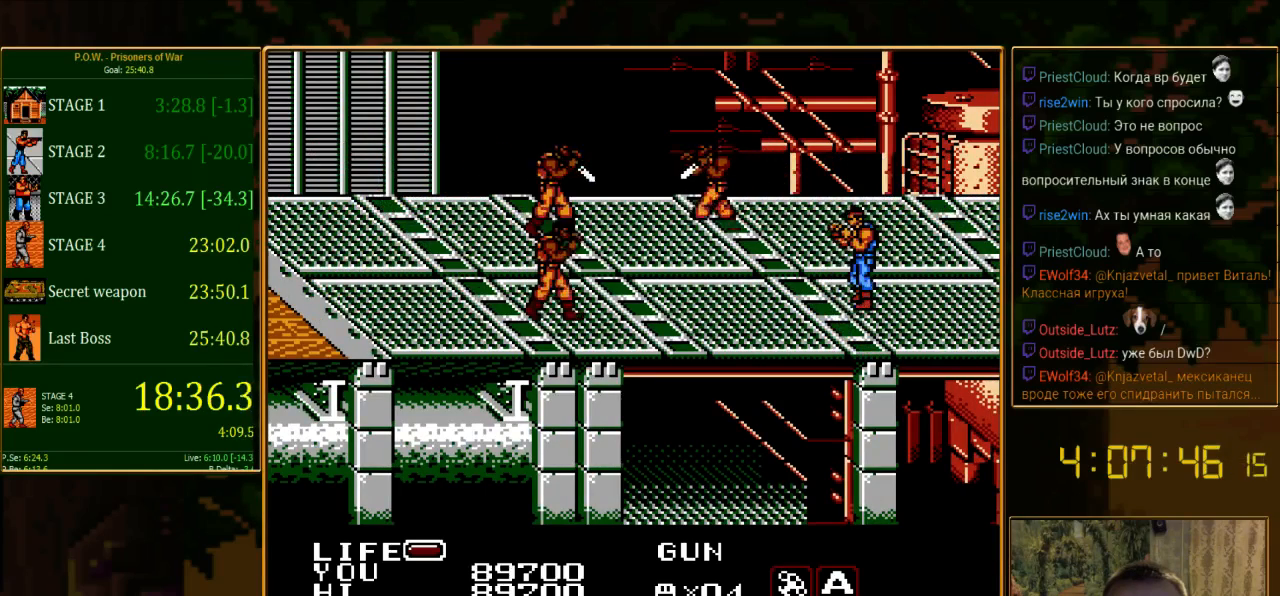
{"buttons": ["DPAD_LEFT"], "events": []}
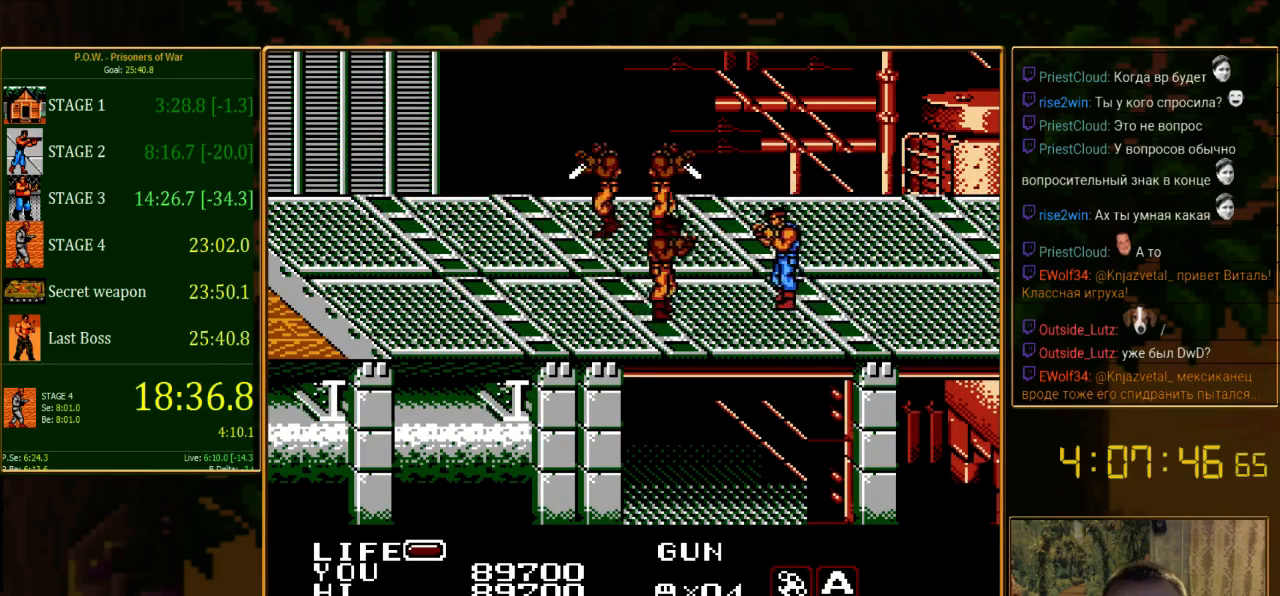
{"buttons": [], "events": [[45, "DPAD_DOWN", "down"], [111, "DPAD_DOWN", "up"], [156, "B", "down"], [178, "DPAD_LEFT", "up"], [356, "B", "up"]]}
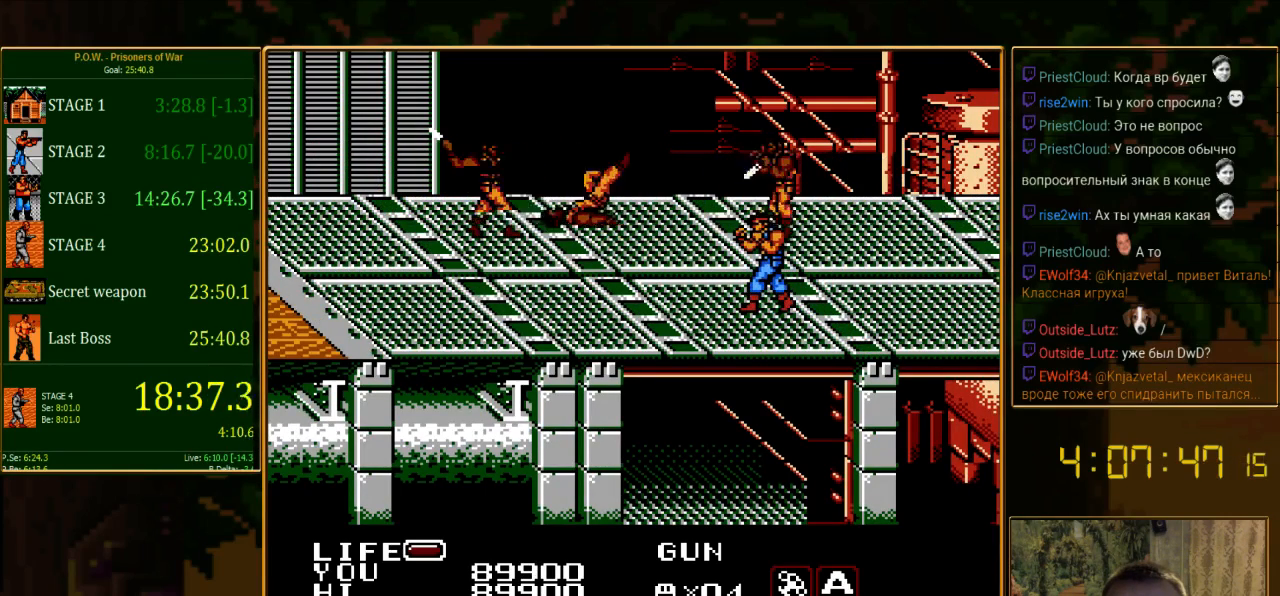
{"buttons": [], "events": [[178, "DPAD_RIGHT", "down"], [511, "DPAD_RIGHT", "up"]]}
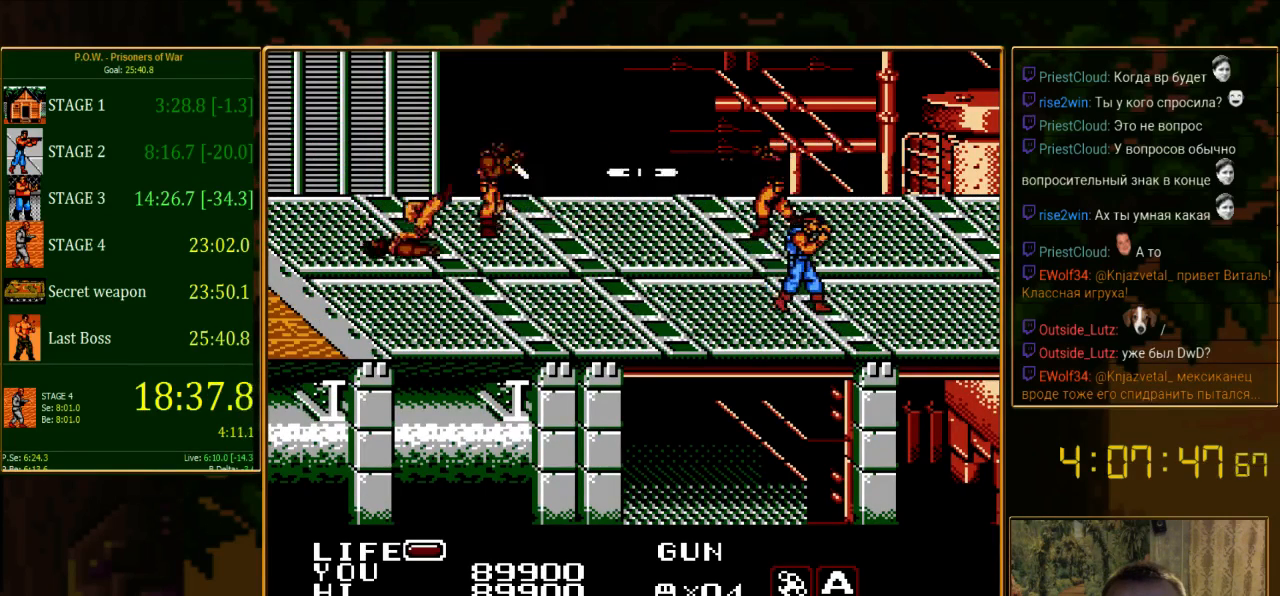
{"buttons": [], "events": []}
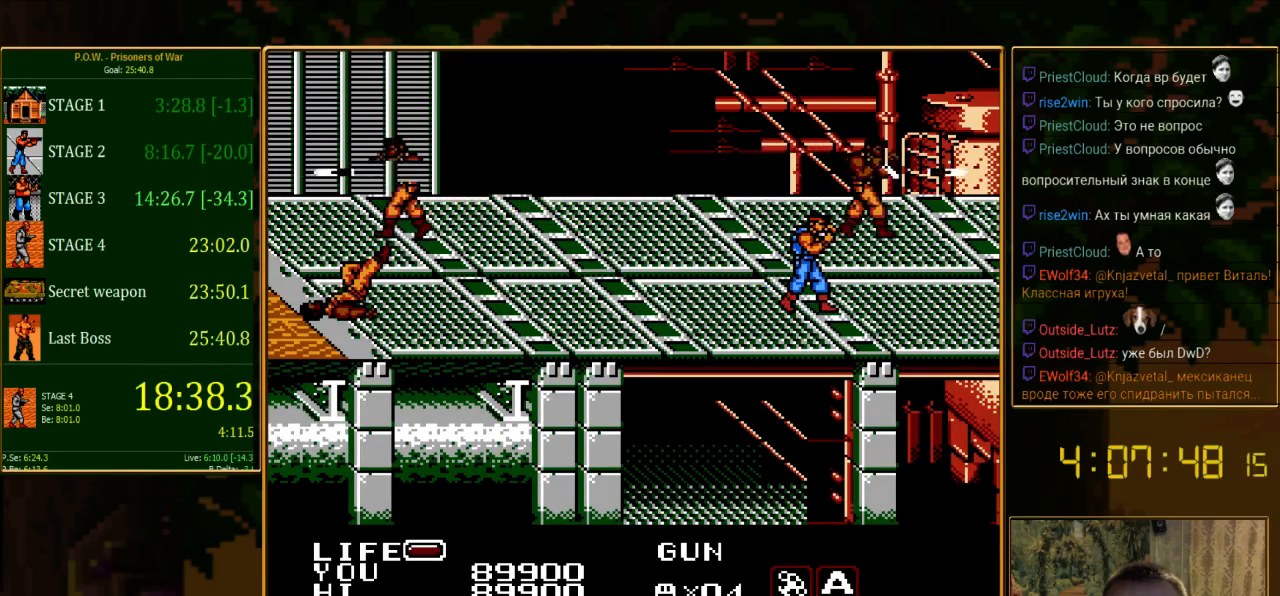
{"buttons": [], "events": []}
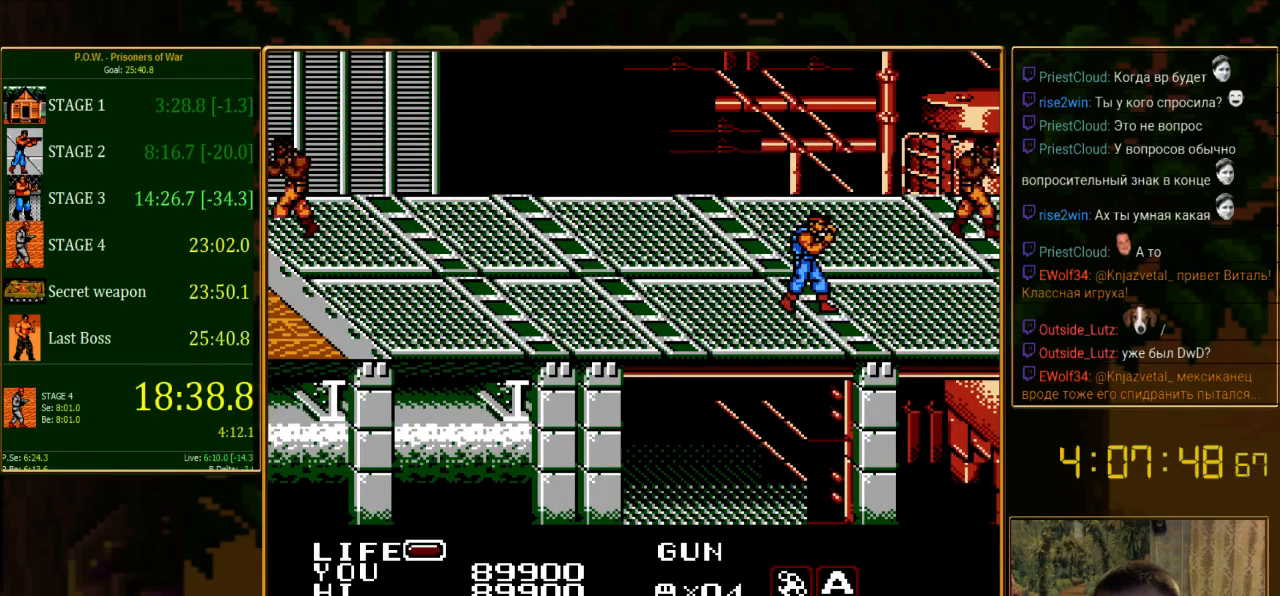
{"buttons": [], "events": []}
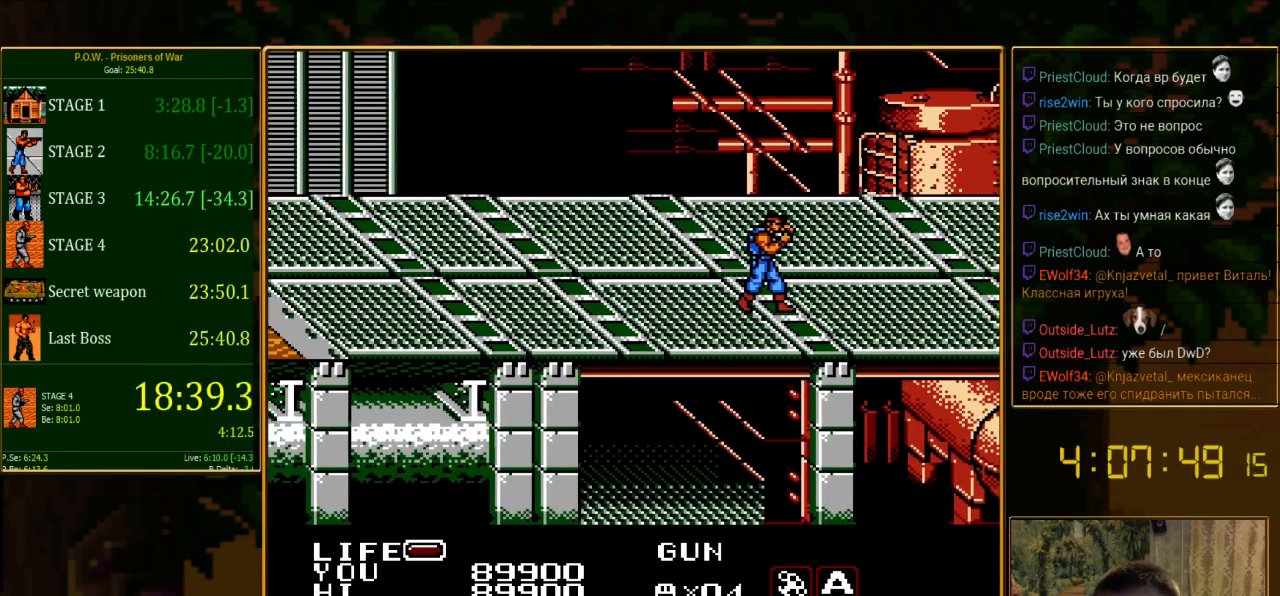
{"buttons": ["DPAD_RIGHT"], "events": [[244, "DPAD_RIGHT", "down"]]}
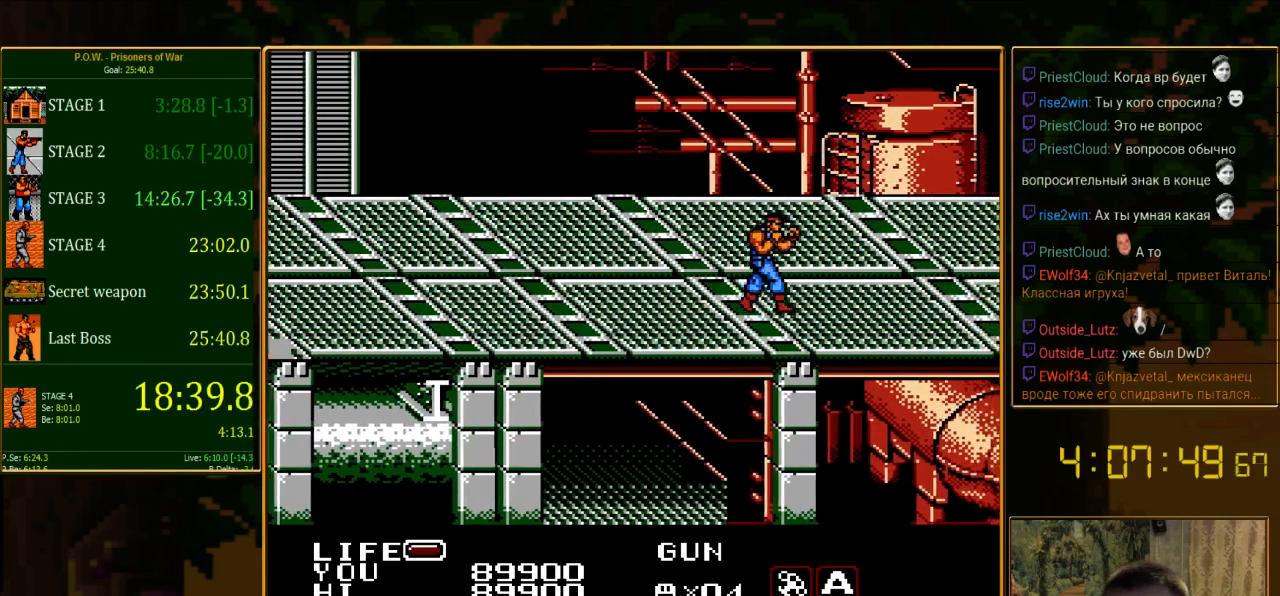
{"buttons": ["DPAD_RIGHT"], "events": []}